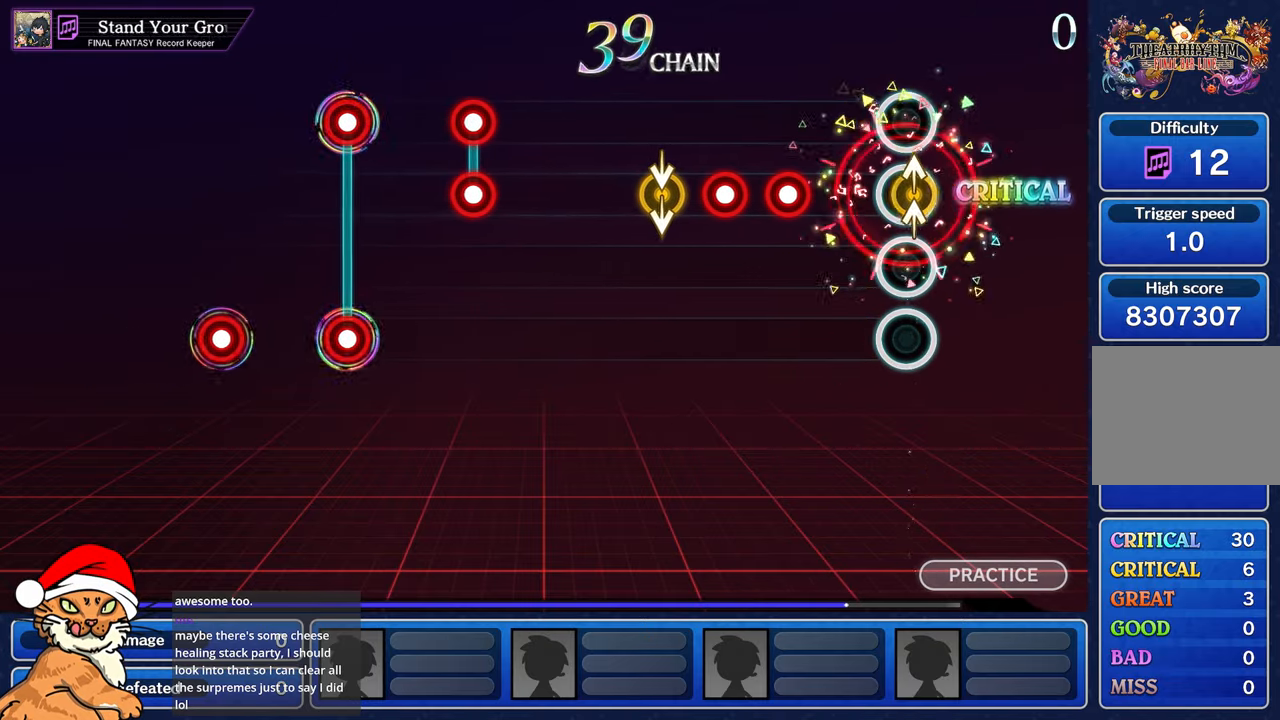
Gameplay with a controller (PlayStation layout); each line is a JSON object with the inputs held at the frame after it (dt_ms = milliseconds from this image to that frame). "events" lists button and stick changes between this image and that frame as [ms after this image, input, new state], when the widget could be followed in between. Not read: L3 R2 R3.
{"dt_ms": 500, "buttons": ["R1"], "left_stick": "center", "right_stick": "center", "events": [[33, "R1", "down"], [83, "R1", "up"], [117, "left_stick", "center"], [333, "R1", "down"], [400, "R1", "up"], [500, "R1", "down"]]}
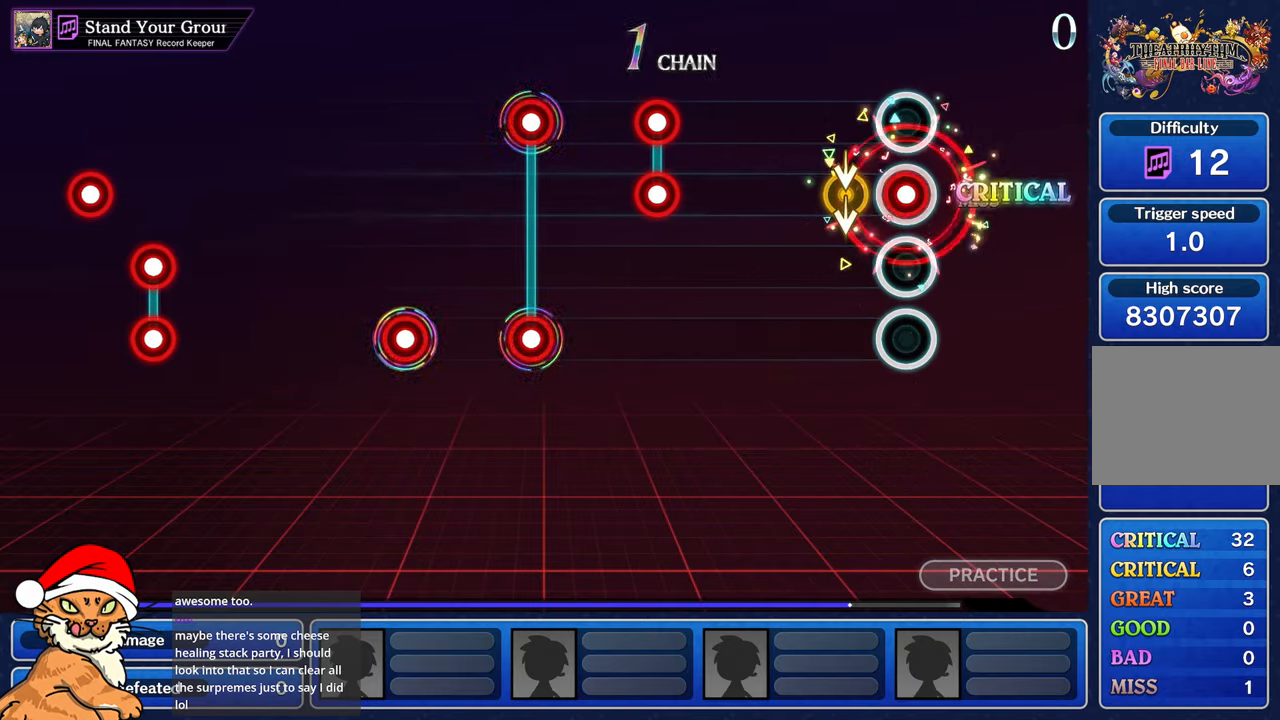
{"dt_ms": 500, "buttons": [], "left_stick": "center", "right_stick": "center", "events": [[100, "R1", "up"]]}
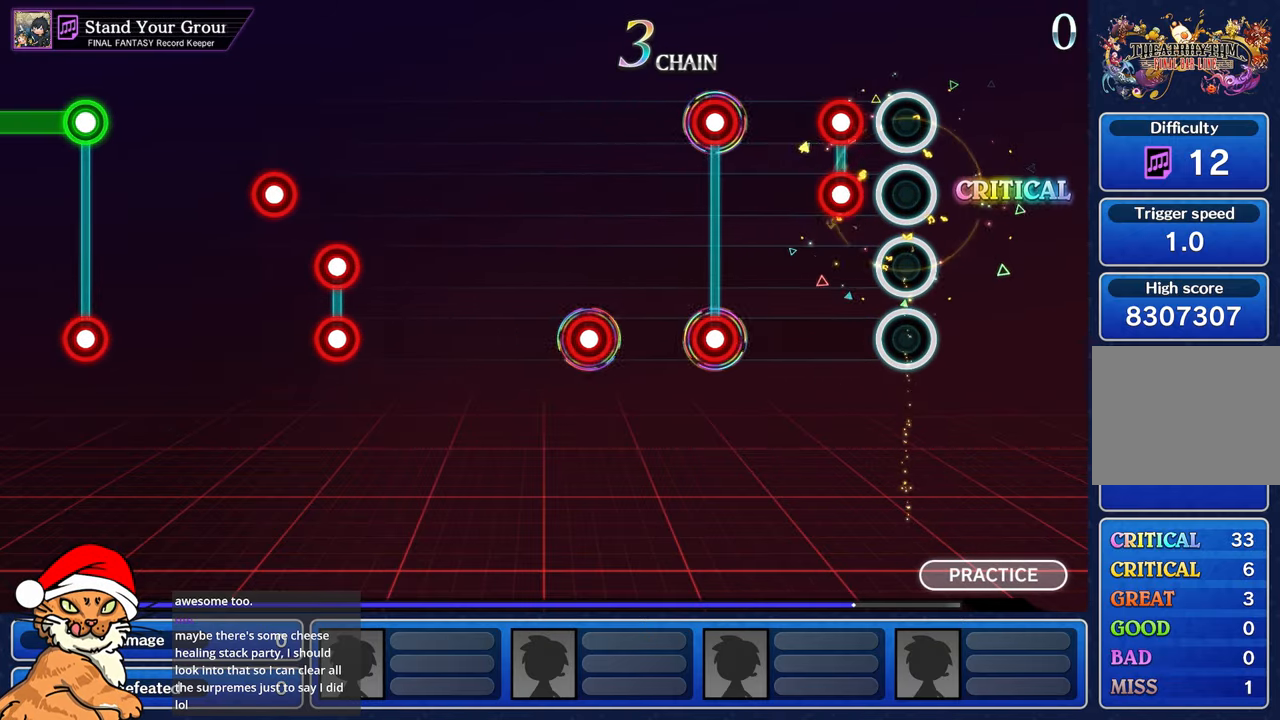
{"dt_ms": 500, "buttons": [], "left_stick": "center", "right_stick": "center", "events": [[183, "L1", "down"], [200, "R1", "down"], [283, "R1", "up"], [300, "L1", "up"]]}
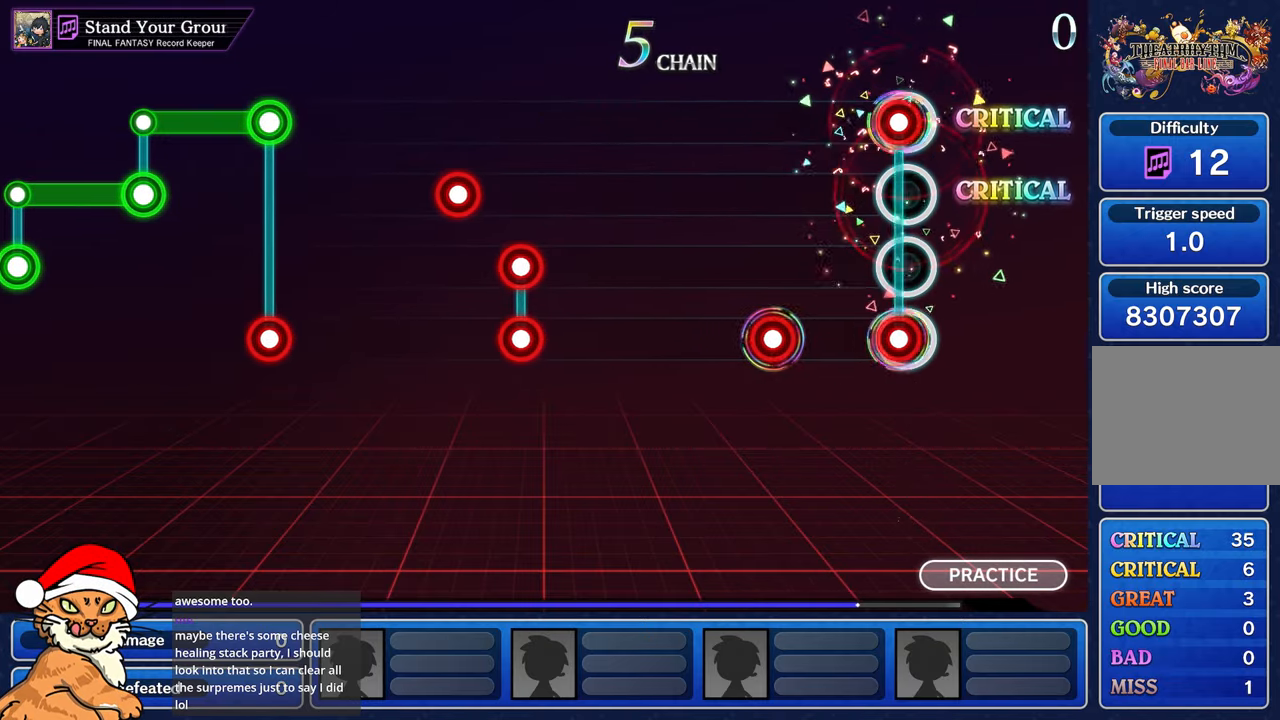
{"dt_ms": 500, "buttons": [], "left_stick": "center", "right_stick": "center", "events": [[50, "L1", "down"], [50, "R1", "down"], [133, "R1", "up"], [150, "L1", "up"], [400, "R1", "down"], [483, "R1", "up"]]}
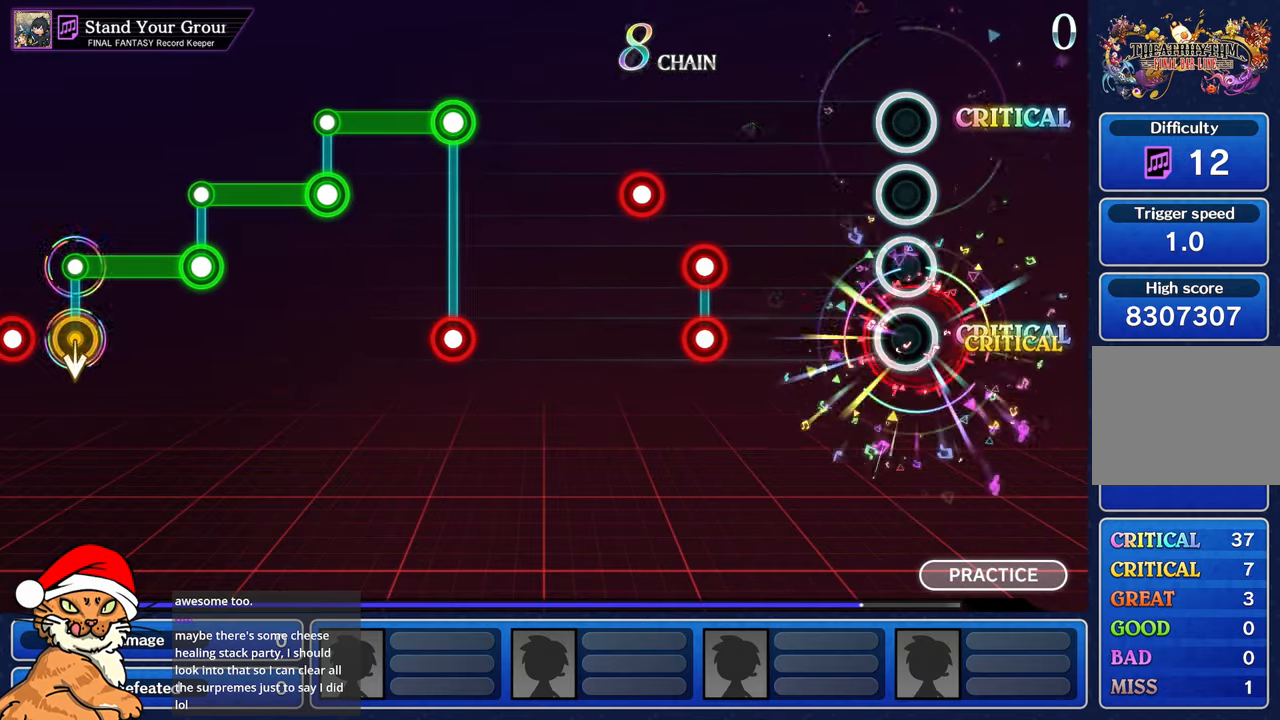
{"dt_ms": 500, "buttons": [], "left_stick": "center", "right_stick": "center", "events": []}
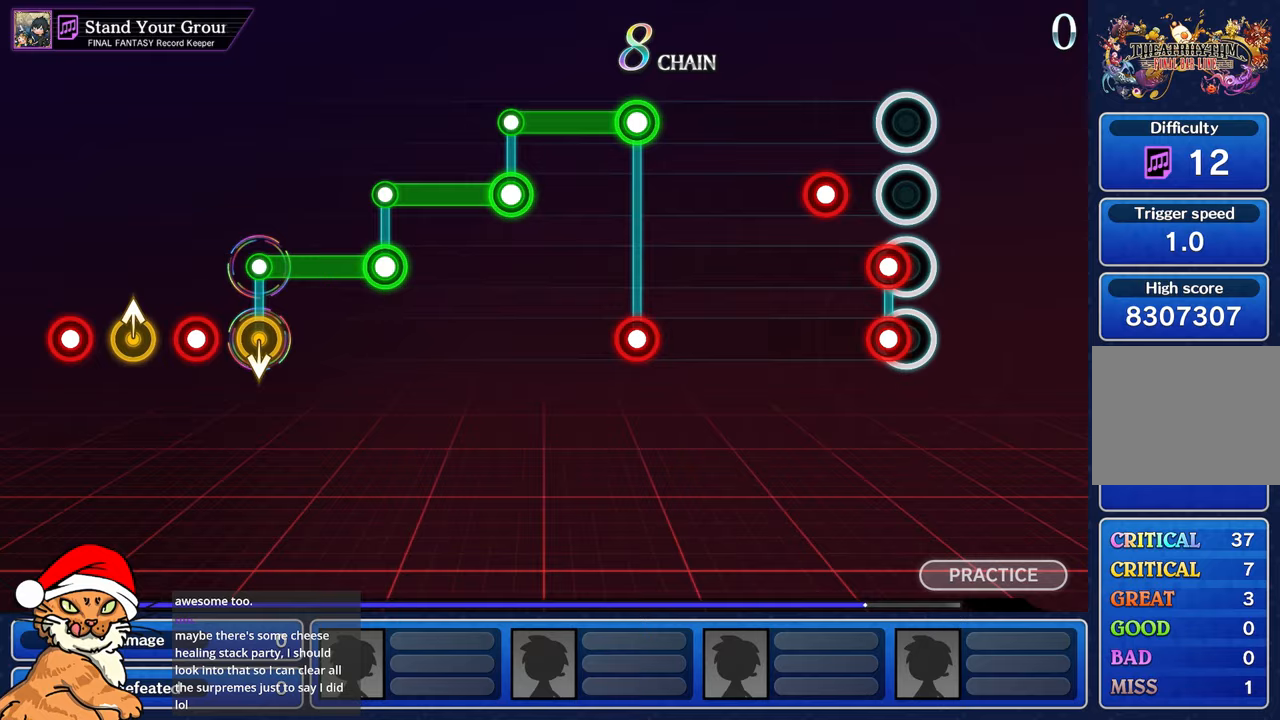
{"dt_ms": 500, "buttons": [], "left_stick": "center", "right_stick": "center", "events": [[67, "L1", "down"], [67, "R1", "down"], [150, "R1", "up"], [183, "L1", "up"], [250, "R1", "down"], [350, "R1", "up"]]}
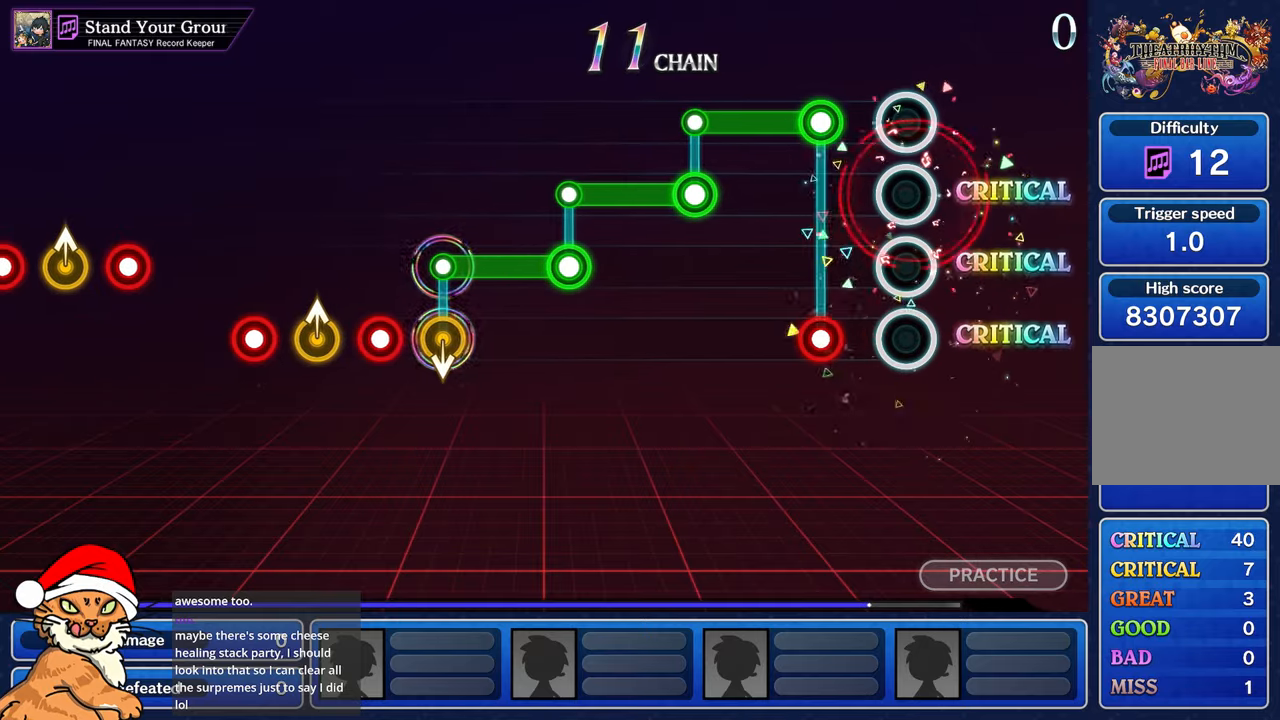
{"dt_ms": 500, "buttons": ["L1"], "left_stick": "center", "right_stick": "center", "events": [[233, "L1", "down"], [233, "R1", "down"], [367, "R1", "up"]]}
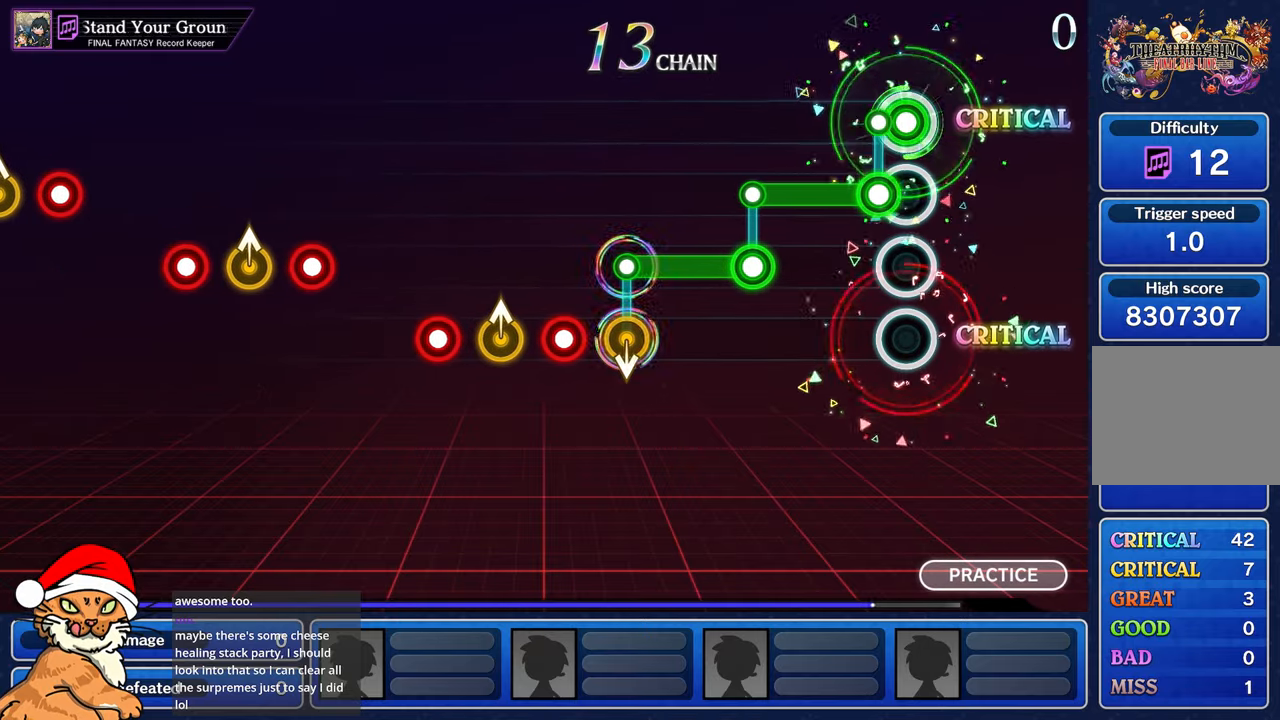
{"dt_ms": 500, "buttons": ["L1"], "left_stick": "center", "right_stick": "center", "events": [[117, "R1", "down"], [133, "L1", "up"], [450, "R1", "up"], [467, "L1", "down"]]}
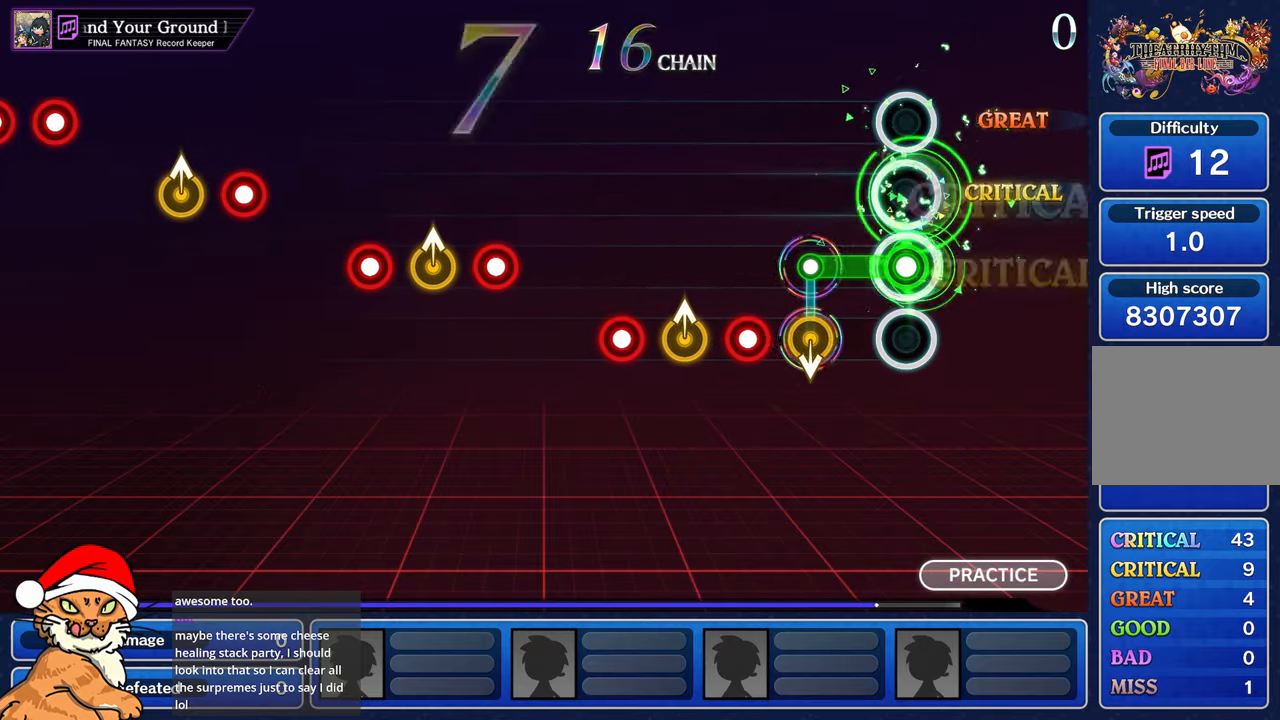
{"dt_ms": 1000, "buttons": [], "left_stick": "center", "right_stick": "center"}
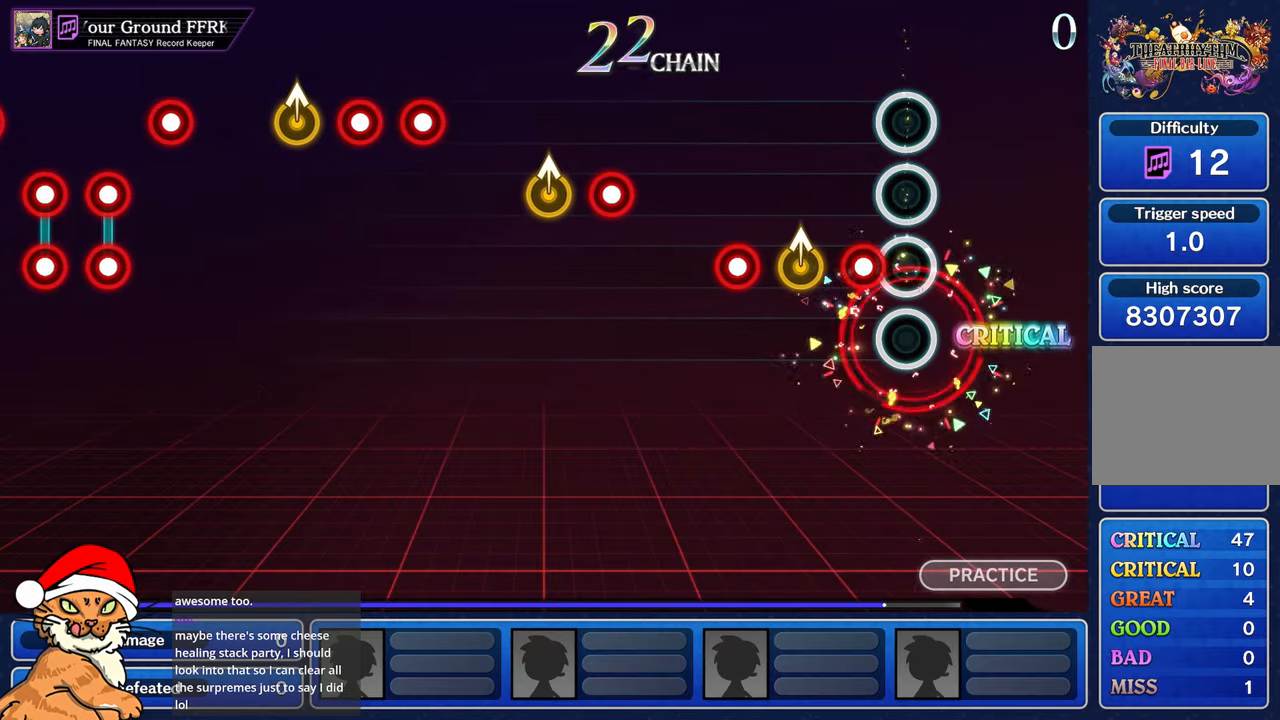
{"dt_ms": 500, "buttons": ["R1"], "left_stick": "center", "right_stick": "center"}
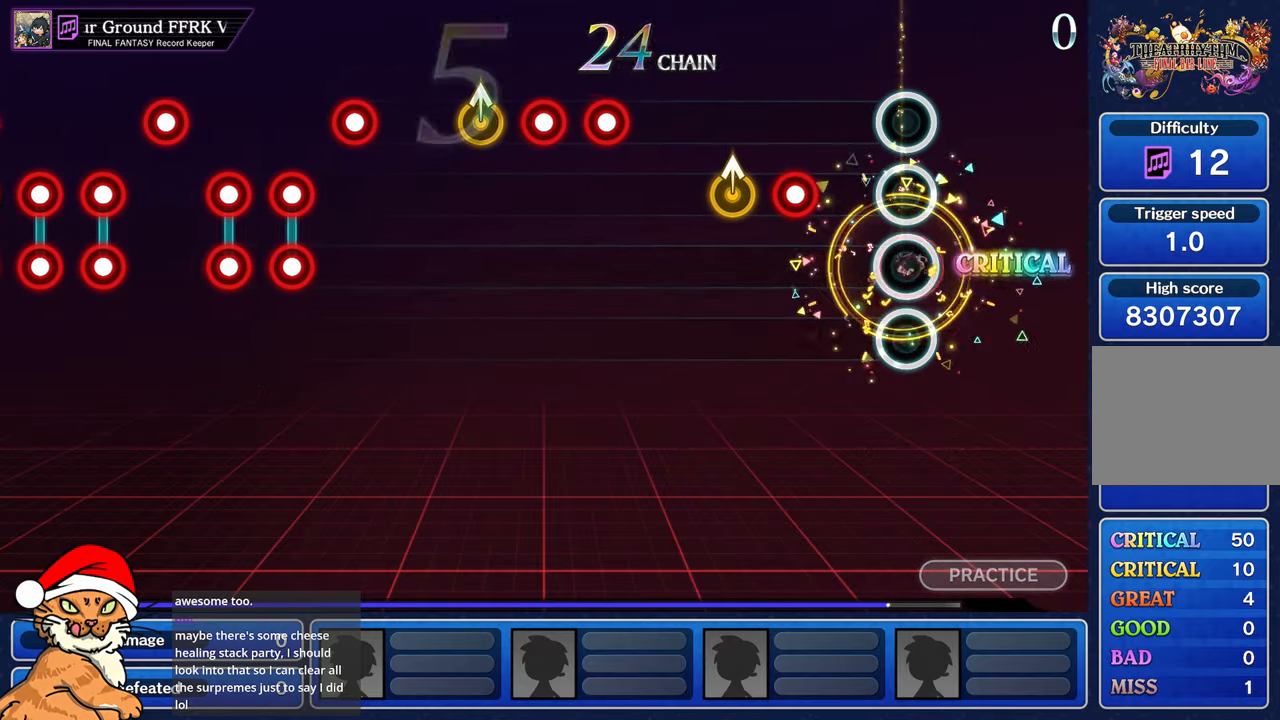
{"dt_ms": 500, "buttons": ["R1"], "left_stick": "up-left", "right_stick": "center", "events": [[83, "R1", "up"], [317, "R1", "down"], [500, "left_stick", "up-left"]]}
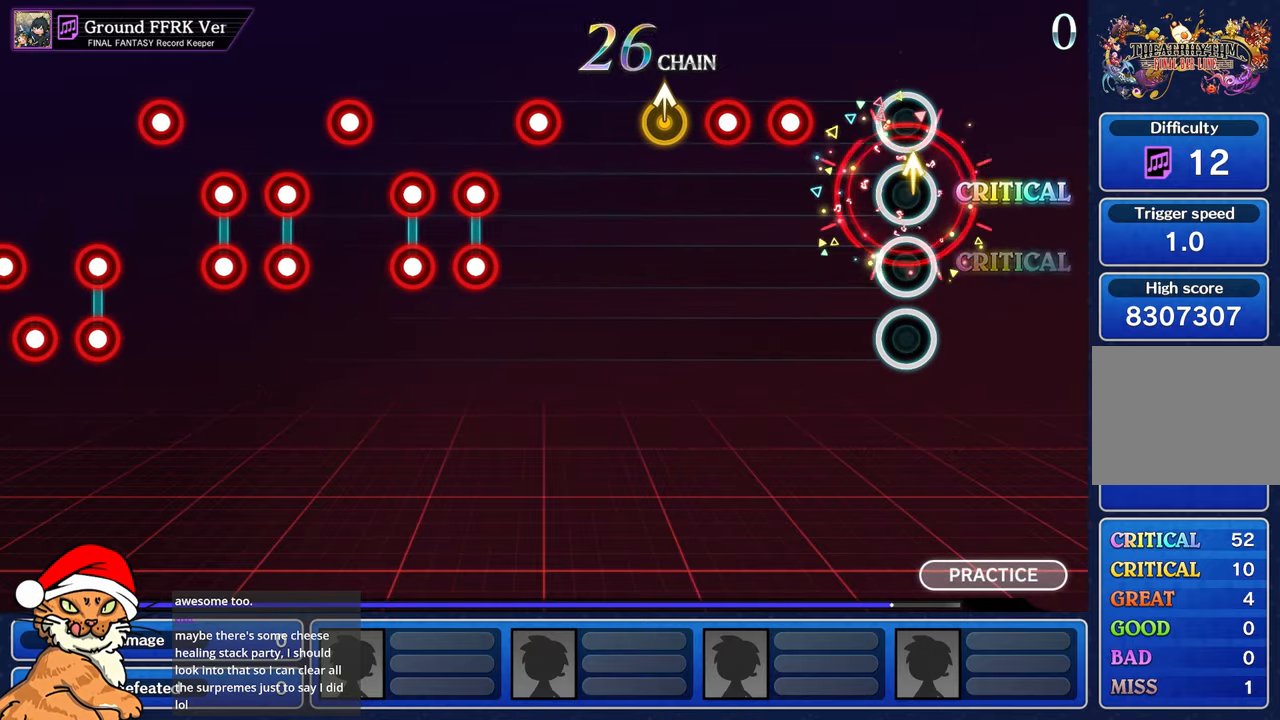
{"dt_ms": 500, "buttons": [], "left_stick": "center", "right_stick": "center", "events": [[17, "R1", "up"], [167, "left_stick", "center"], [367, "R1", "down"], [450, "R1", "up"]]}
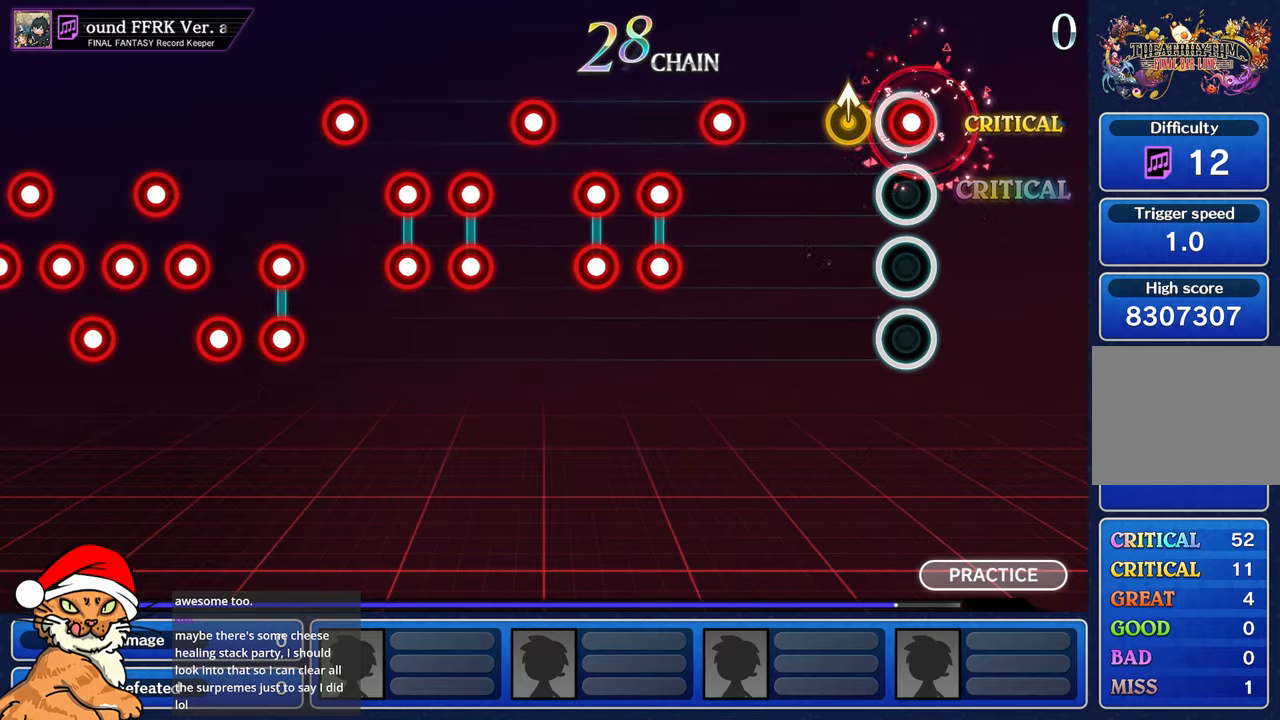
{"dt_ms": 500, "buttons": [], "left_stick": "center", "right_stick": "center", "events": [[50, "R1", "down"], [217, "left_stick", "up-left"], [233, "R1", "up"], [333, "left_stick", "center"]]}
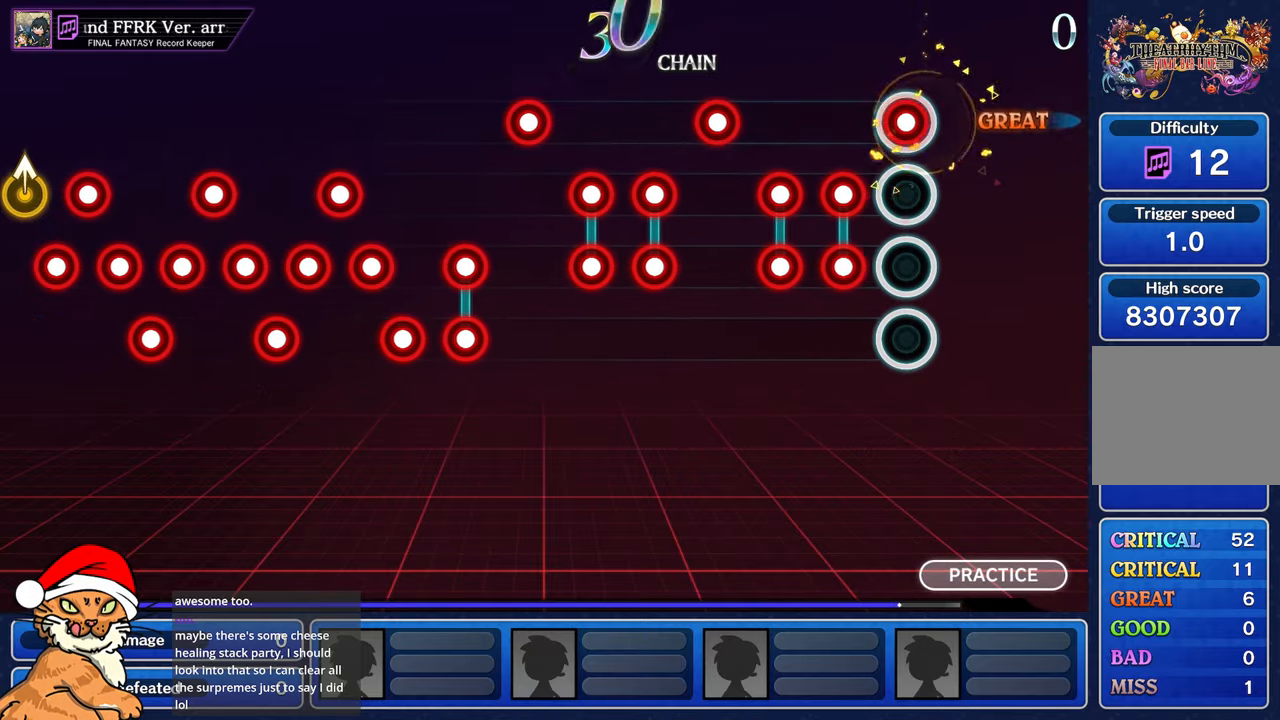
{"dt_ms": 500, "buttons": [], "left_stick": "center", "right_stick": "center", "events": [[33, "R1", "down"], [100, "R1", "up"], [200, "CIRCLE", "down"], [200, "CROSS", "down"], [300, "CROSS", "up"], [317, "CIRCLE", "up"], [367, "CIRCLE", "down"], [367, "CROSS", "down"], [417, "CIRCLE", "up"], [433, "CROSS", "up"]]}
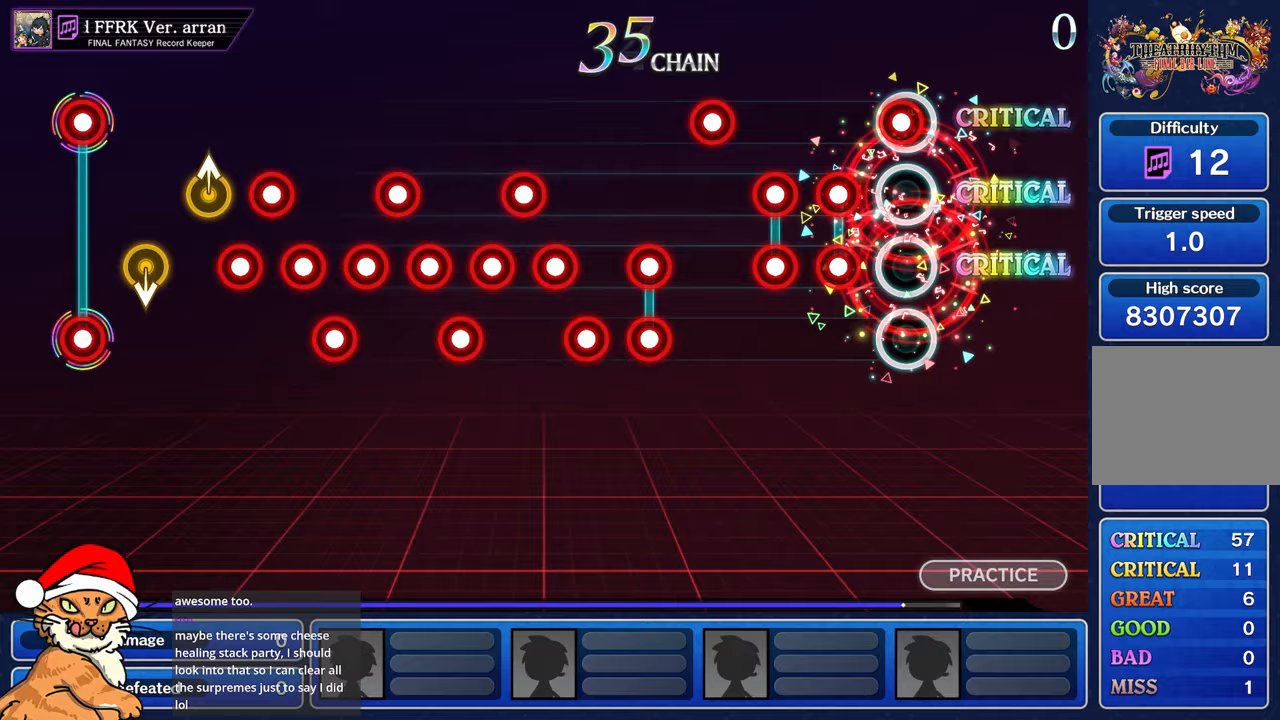
{"dt_ms": 500, "buttons": [], "left_stick": "center", "right_stick": "center"}
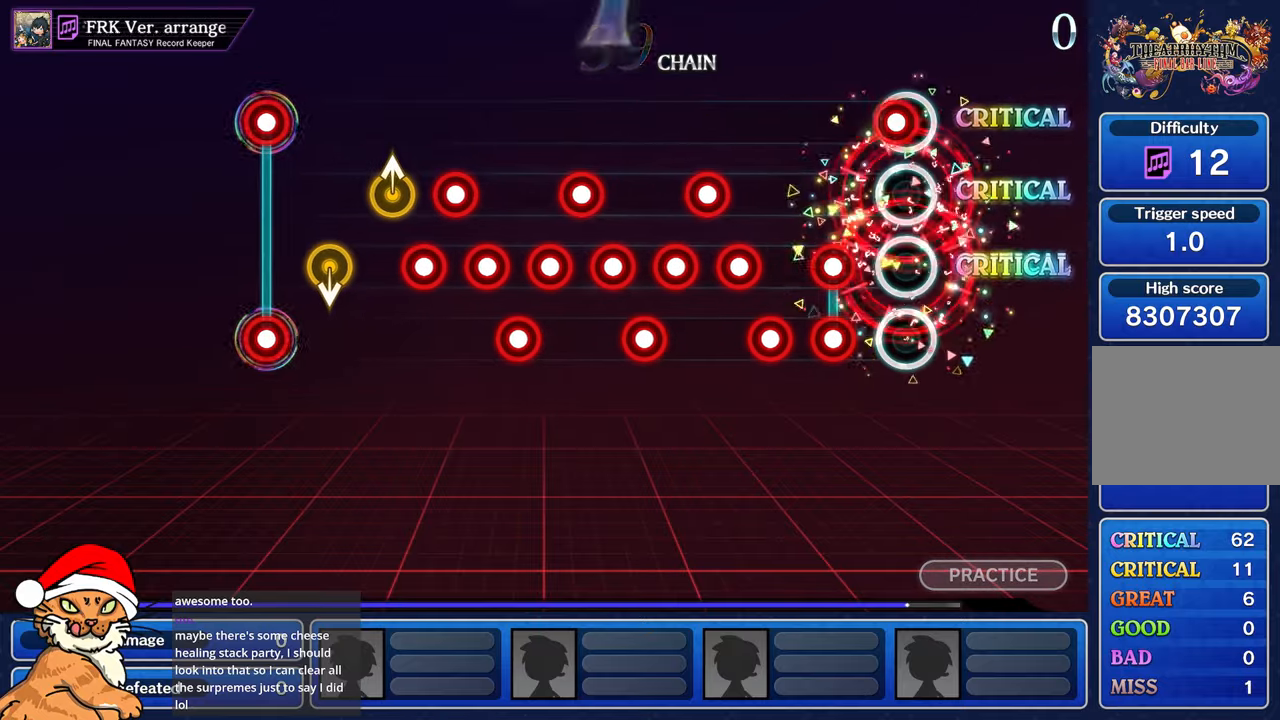
{"dt_ms": 500, "buttons": ["R1"], "left_stick": "center", "right_stick": "center", "events": [[33, "R1", "down"], [117, "R1", "up"], [200, "CIRCLE", "down"], [217, "CROSS", "down"], [317, "CROSS", "up"], [333, "CIRCLE", "up"], [417, "R1", "down"]]}
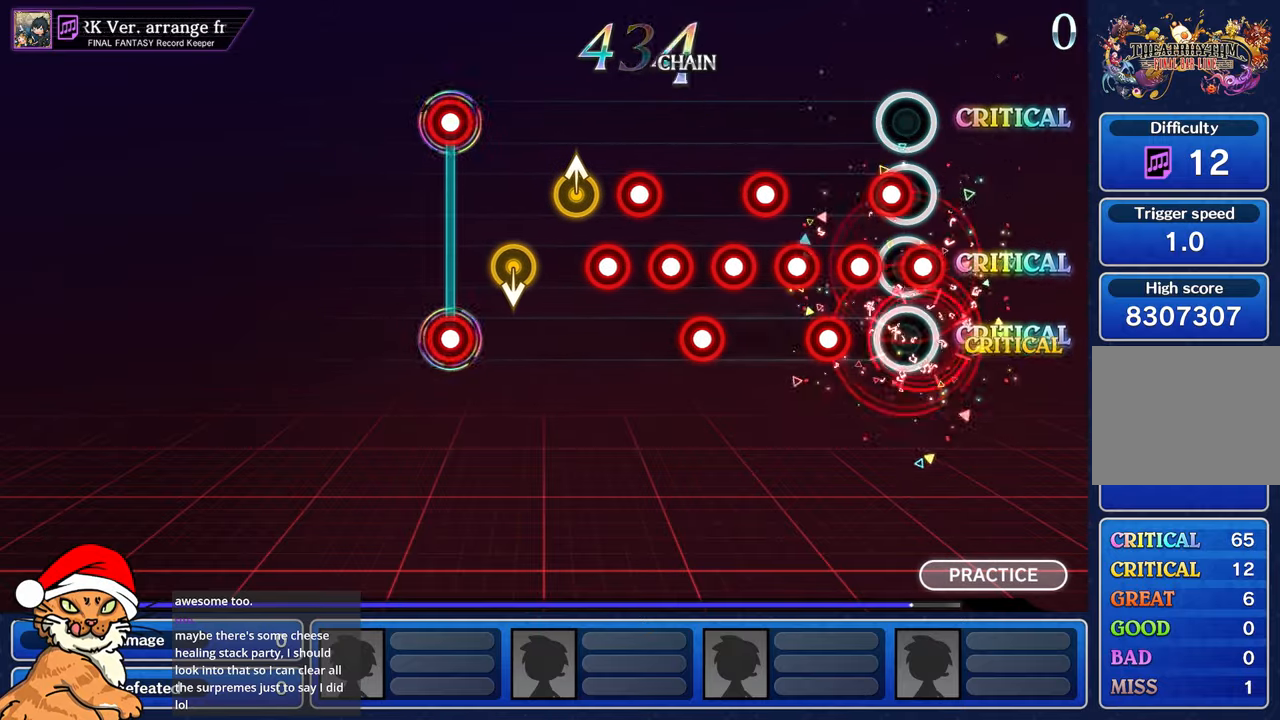
{"dt_ms": 500, "buttons": ["R1"], "left_stick": "center", "right_stick": "center", "events": [[33, "R1", "up"], [50, "L1", "down"], [117, "R1", "down"], [150, "L1", "up"], [200, "R1", "up"], [217, "L1", "down"], [267, "R1", "down"], [300, "L1", "up"], [350, "R1", "up"], [400, "L1", "down"], [433, "R1", "down"], [483, "L1", "up"]]}
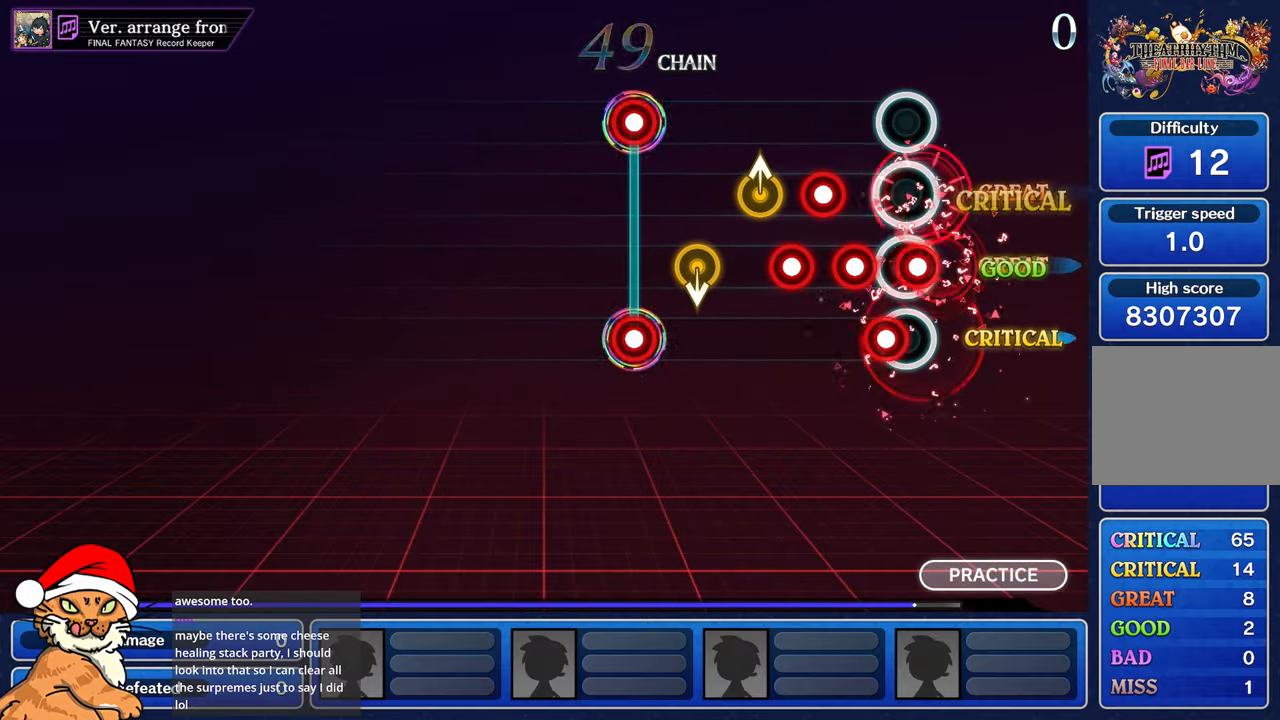
{"dt_ms": 500, "buttons": [], "left_stick": "center", "right_stick": "up-right", "events": [[17, "R1", "up"], [67, "L1", "down"], [133, "R1", "down"], [183, "L1", "up"], [200, "R1", "up"], [267, "L1", "down"], [300, "R1", "down"], [400, "L1", "up"], [400, "R1", "up"], [433, "right_stick", "up"], [483, "right_stick", "up-right"]]}
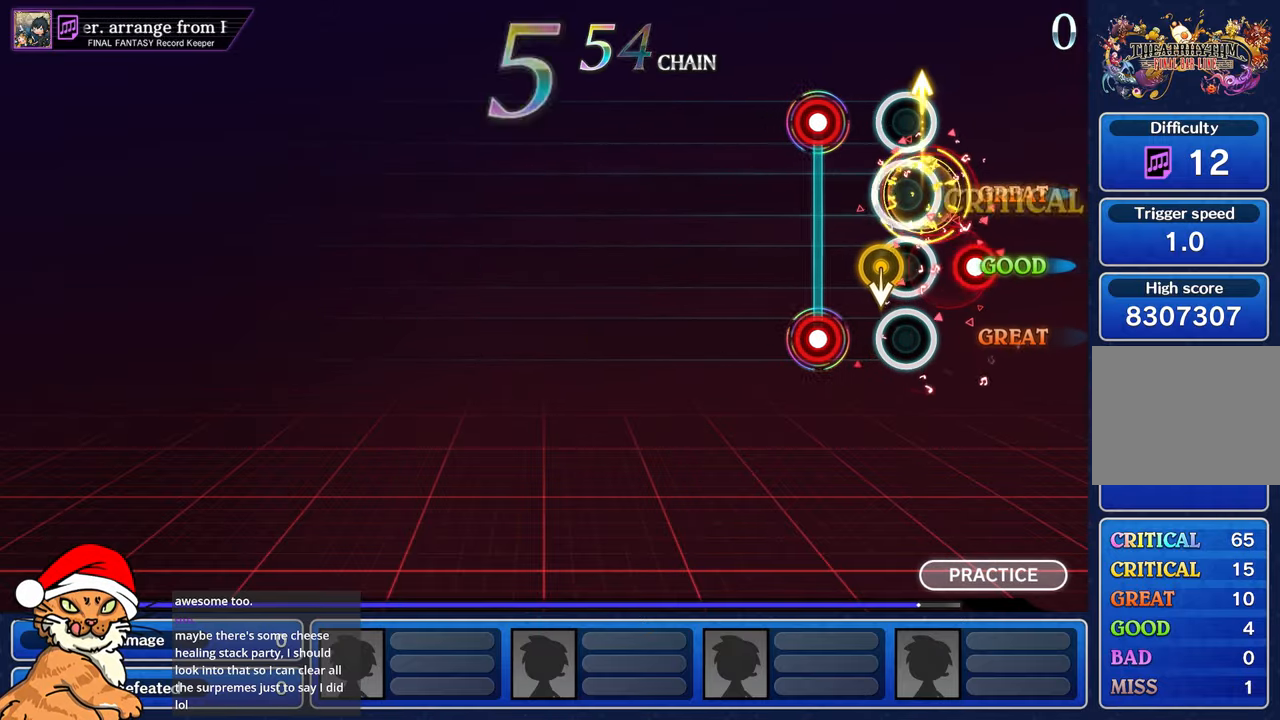
{"dt_ms": 500, "buttons": [], "left_stick": "center", "right_stick": "center", "events": [[100, "right_stick", "center"], [233, "L1", "down"], [250, "R1", "down"], [350, "L1", "up"], [350, "R1", "up"]]}
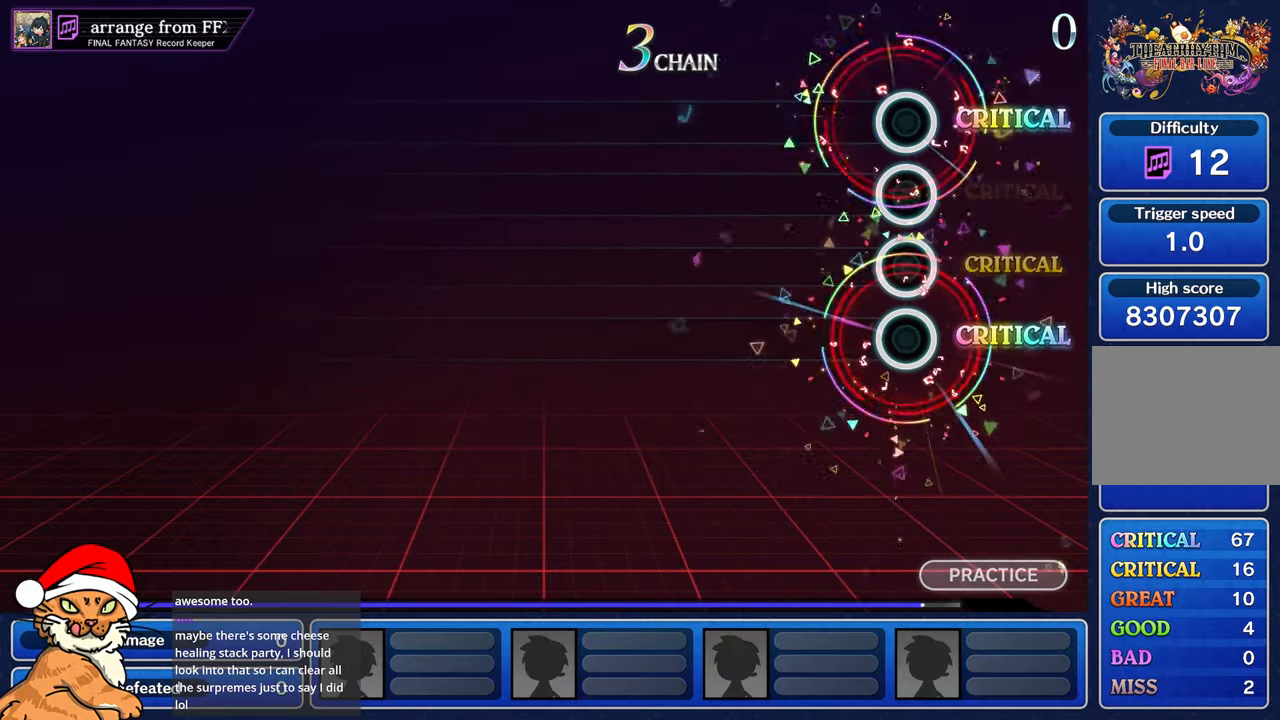
{"dt_ms": 500, "buttons": ["L1"], "left_stick": "center", "right_stick": "center", "events": [[417, "L1", "down"]]}
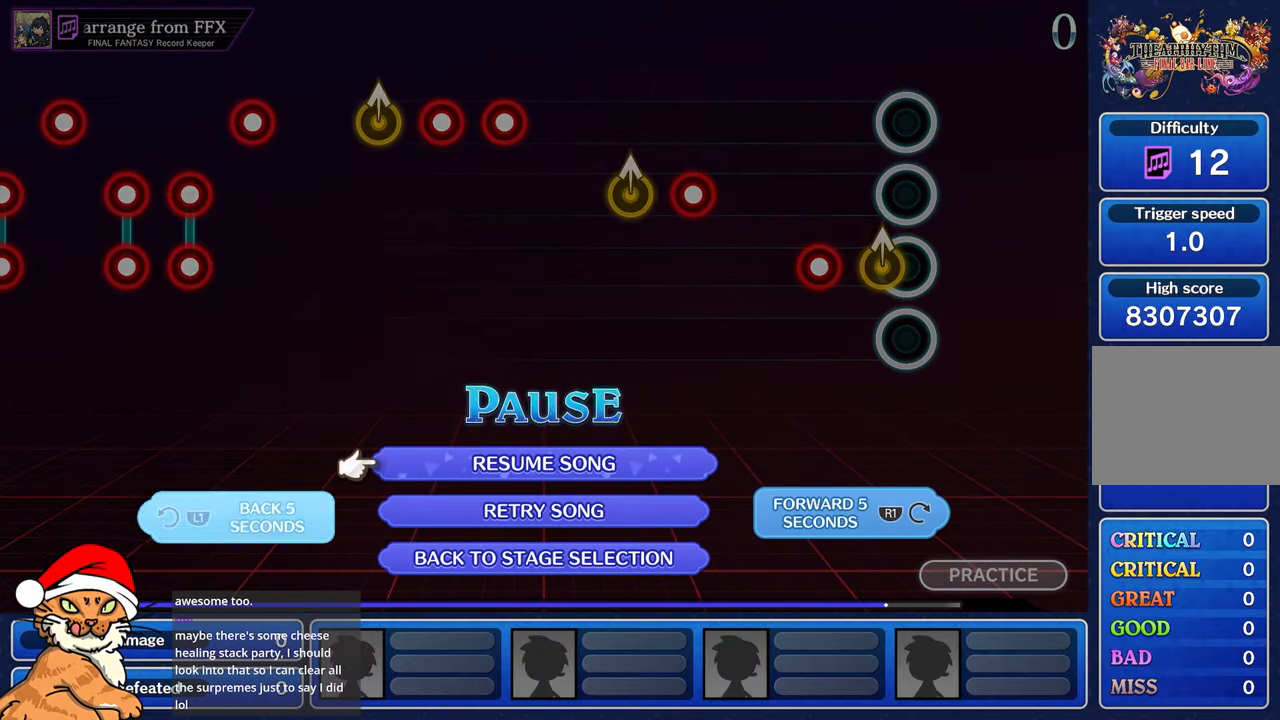
{"dt_ms": 500, "buttons": [], "left_stick": "center", "right_stick": "center", "events": [[33, "L1", "up"], [100, "L1", "down"], [200, "L1", "up"]]}
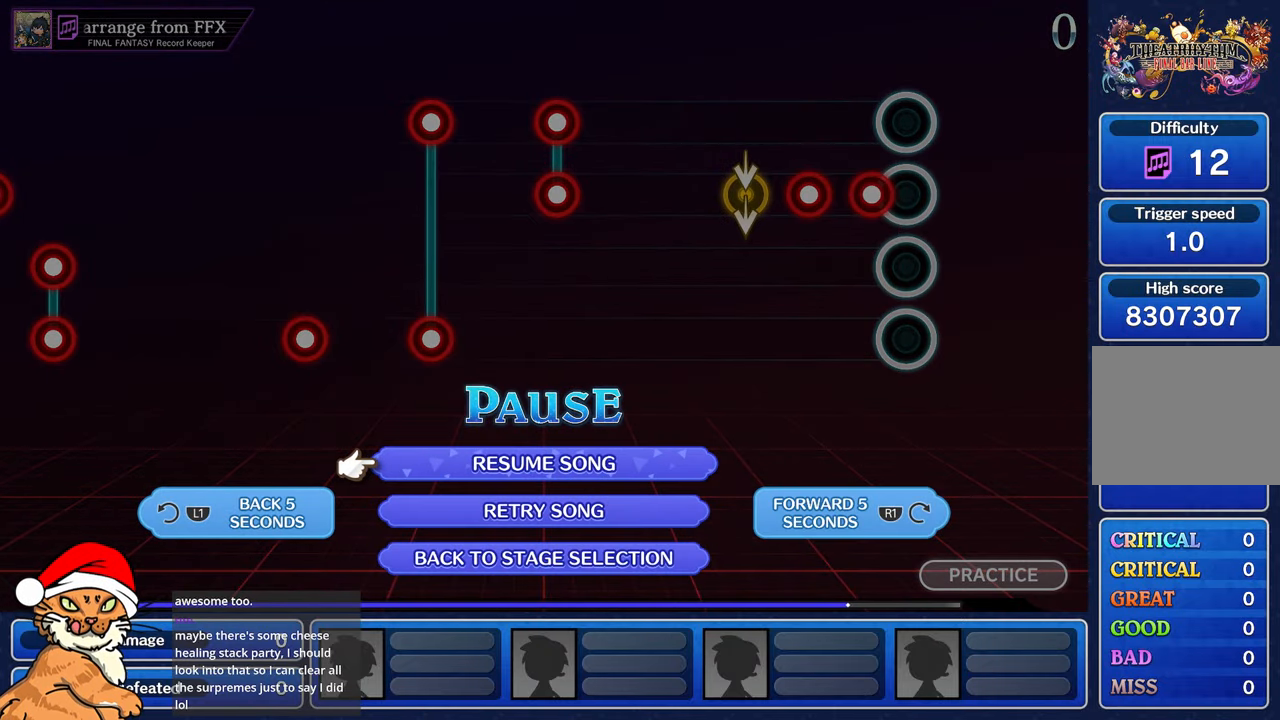
{"dt_ms": 500, "buttons": [], "left_stick": "center", "right_stick": "center", "events": [[33, "CROSS", "down"], [117, "CROSS", "up"], [183, "CROSS", "down"], [283, "CROSS", "up"]]}
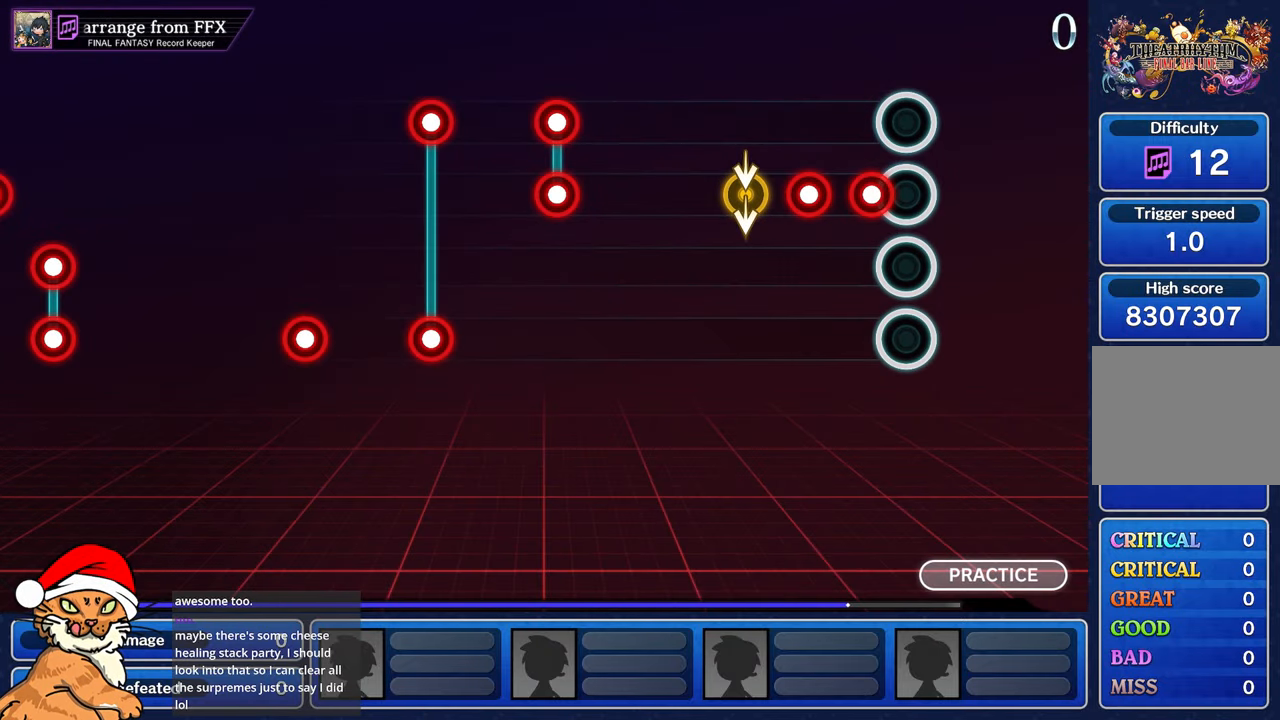
{"dt_ms": 500, "buttons": [], "left_stick": "center", "right_stick": "center", "events": []}
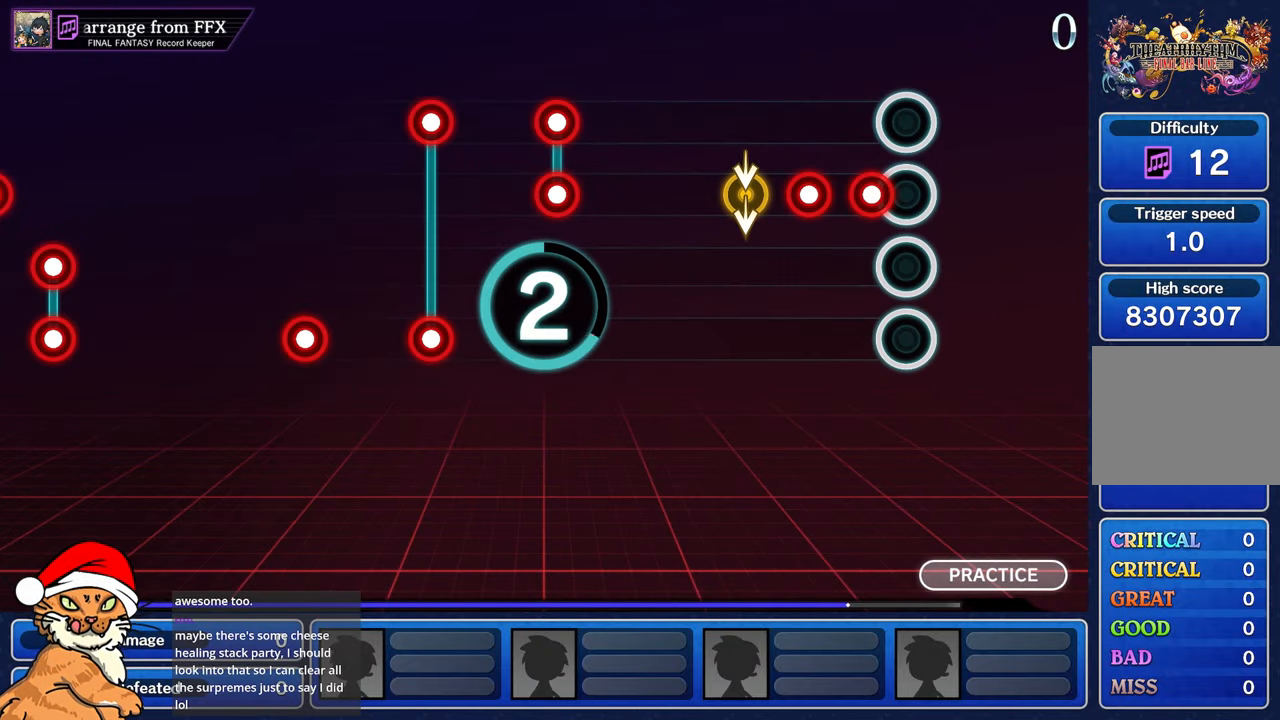
{"dt_ms": 500, "buttons": [], "left_stick": "center", "right_stick": "center", "events": []}
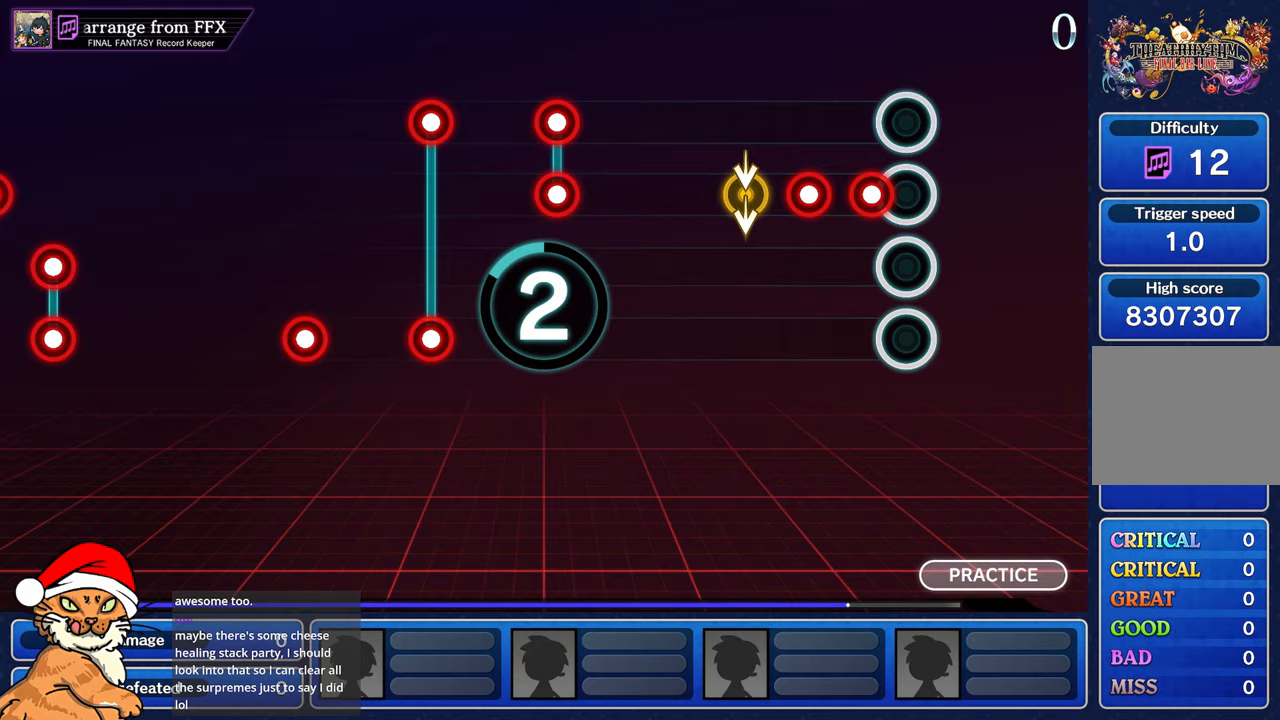
{"dt_ms": 500, "buttons": [], "left_stick": "center", "right_stick": "center", "events": []}
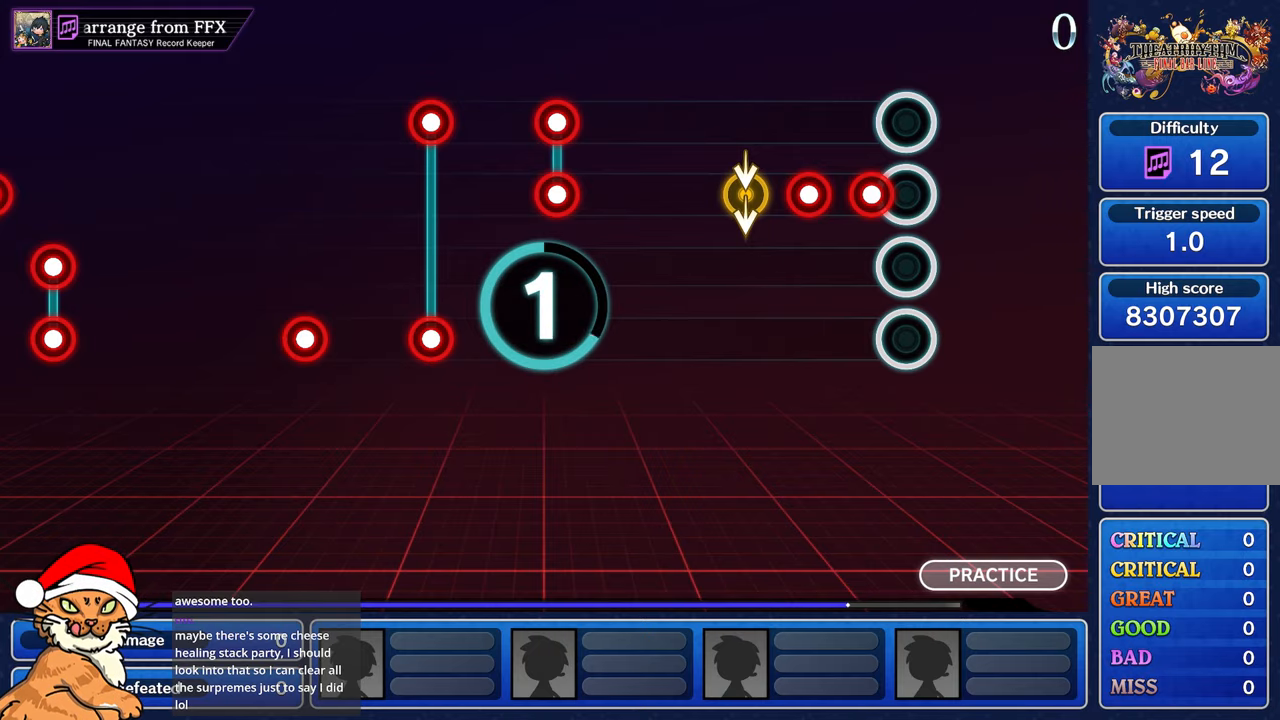
{"dt_ms": 500, "buttons": [], "left_stick": "center", "right_stick": "center", "events": []}
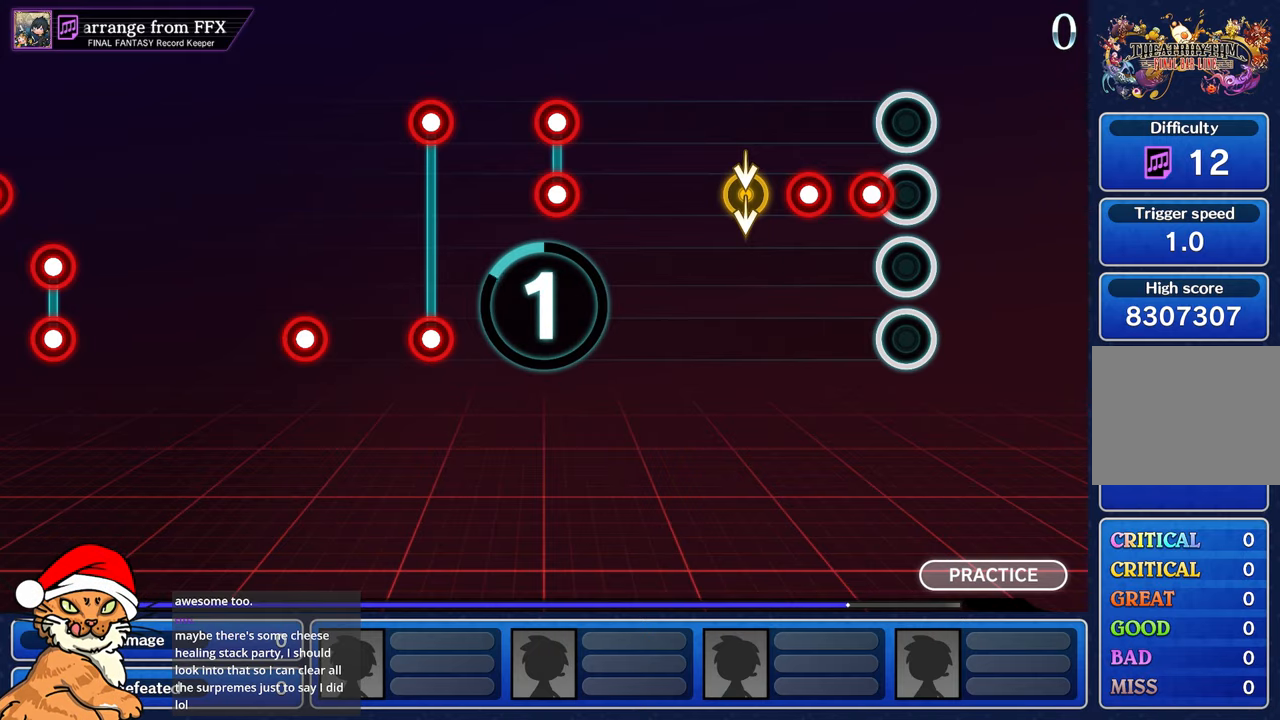
{"dt_ms": 500, "buttons": ["R1"], "left_stick": "center", "right_stick": "center", "events": [[333, "R1", "down"], [433, "R1", "up"], [500, "R1", "down"]]}
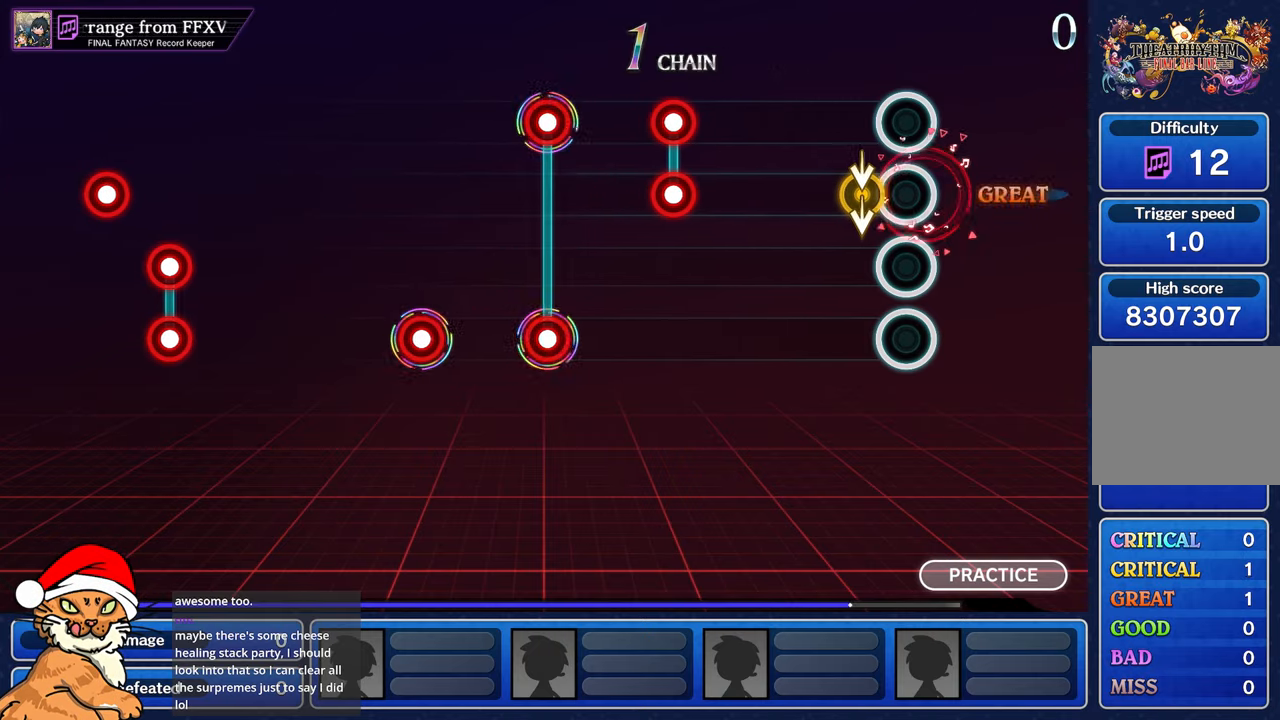
{"dt_ms": 500, "buttons": [], "left_stick": "center", "right_stick": "center"}
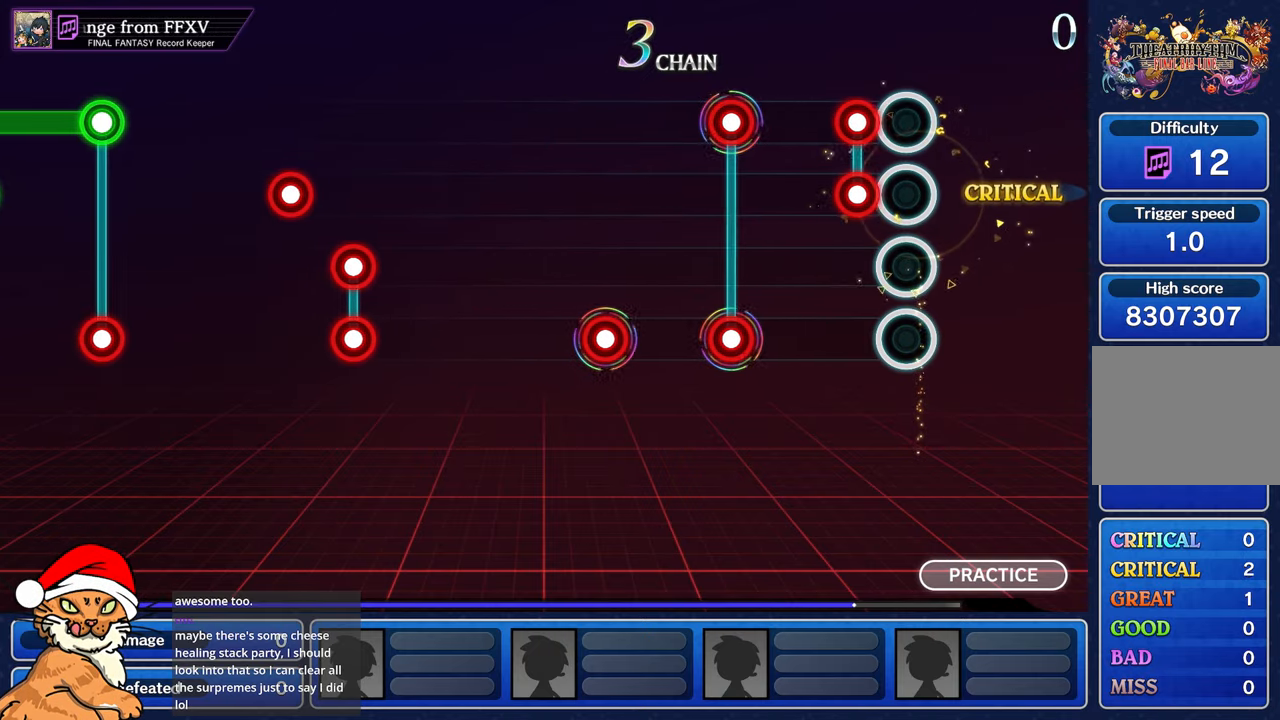
{"dt_ms": 1000, "buttons": [], "left_stick": "center", "right_stick": "center"}
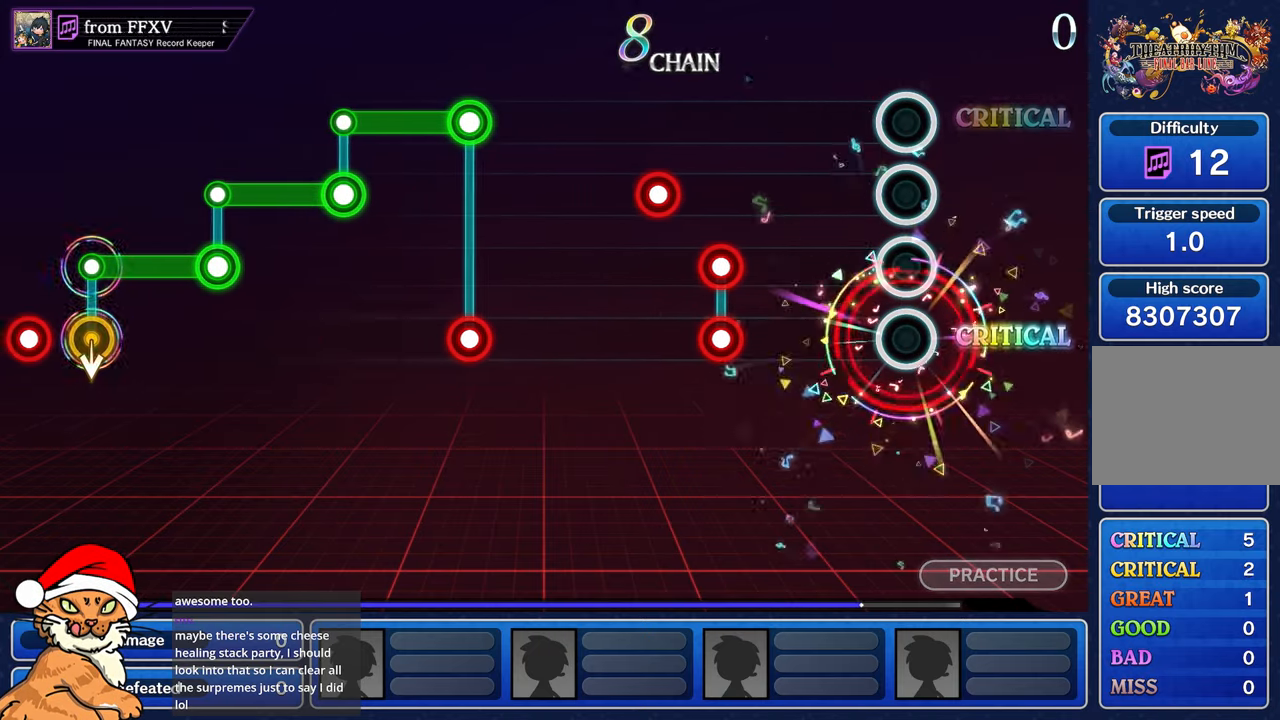
{"dt_ms": 500, "buttons": ["L1"], "left_stick": "center", "right_stick": "center", "events": [[500, "L1", "down"]]}